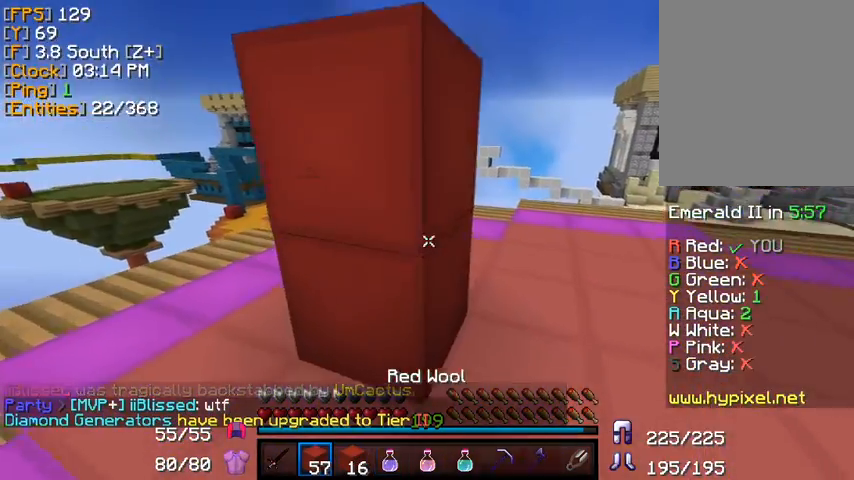
Gameplay with keyboard and mouse; each line is a JSON object with the keys and mouse buttons held at the frame after it. "events" lists presses ("down") and releases ("up") of "a", "d", "s", "w", "mouse_left" and "mouse_right" between this image and that frame as [ms after this image, input, new state], when the widget could be followed in between. "mouse_left", "mouse_right" = the "left", "right" buttons of the "mouse" list. No other keys are recorded. Fast repeated clicks can show as one long hold. Mouse movement is not recorded.
{"keys": [], "mouse": ["right"], "events": [[80, "w", "up"], [320, "mouse_right", "down"], [440, "mouse_right", "up"], [520, "mouse_right", "down"]]}
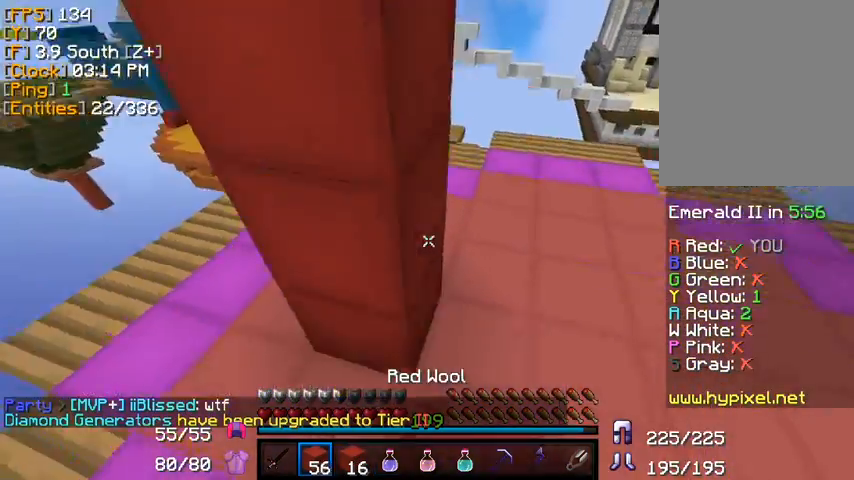
{"keys": [], "mouse": [], "events": [[120, "mouse_right", "up"], [320, "mouse_right", "down"], [440, "mouse_right", "up"]]}
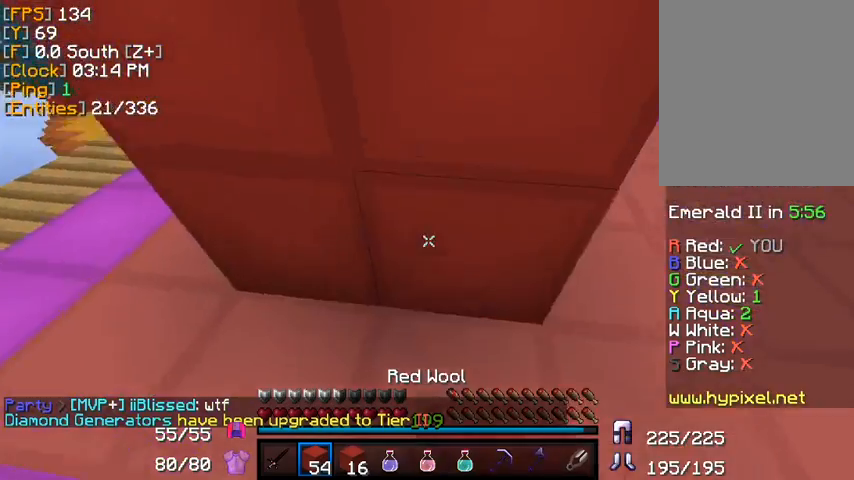
{"keys": ["a"], "mouse": []}
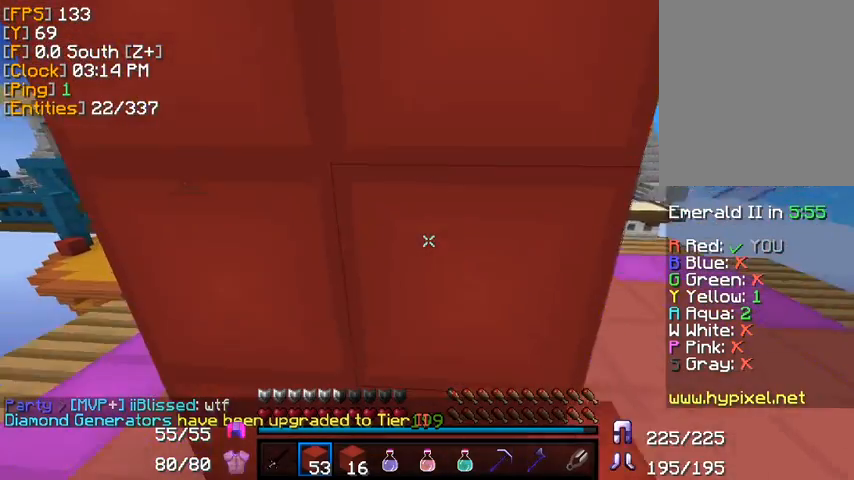
{"keys": [], "mouse": ["right"], "events": [[40, "a", "up"], [320, "mouse_right", "down"]]}
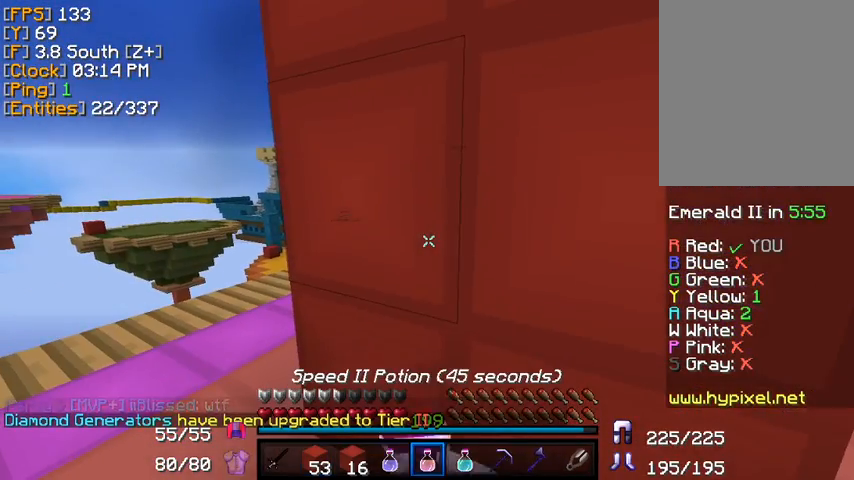
{"keys": ["w"], "mouse": ["right"], "events": [[160, "w", "down"], [320, "a", "down"], [400, "a", "up"]]}
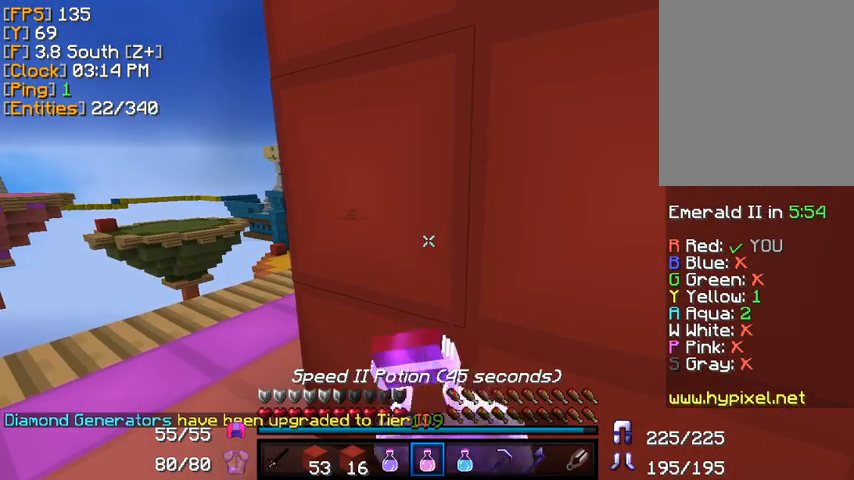
{"keys": [], "mouse": ["right"], "events": [[80, "a", "down"], [280, "a", "up"], [360, "w", "up"]]}
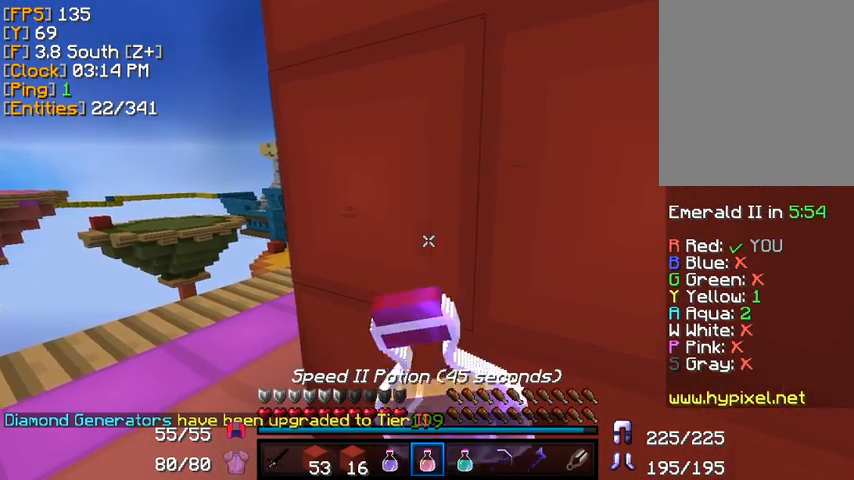
{"keys": [], "mouse": ["right"], "events": []}
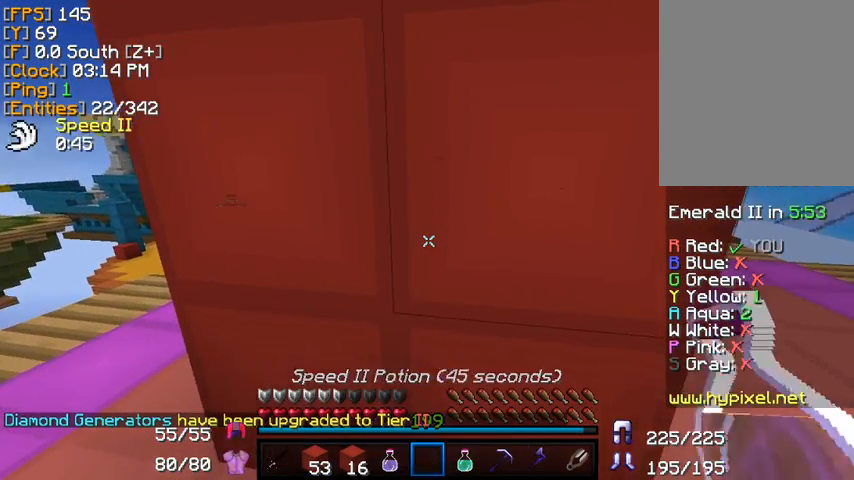
{"keys": [], "mouse": ["right"], "events": []}
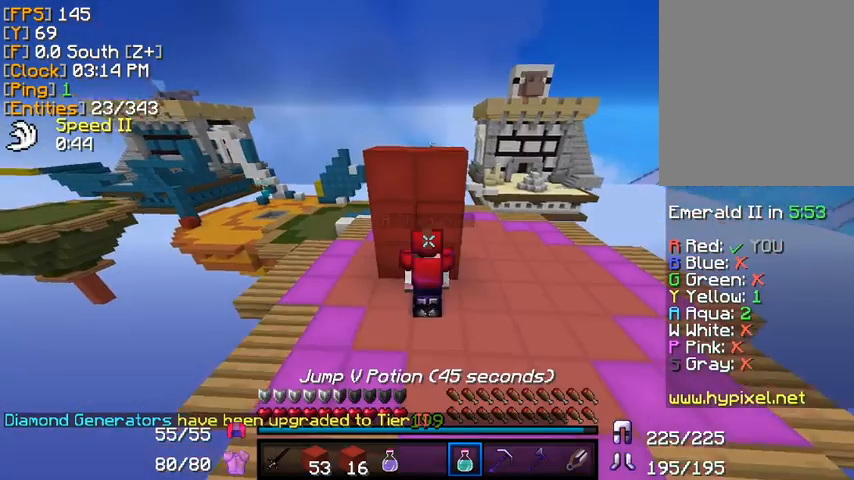
{"keys": [], "mouse": ["right"], "events": []}
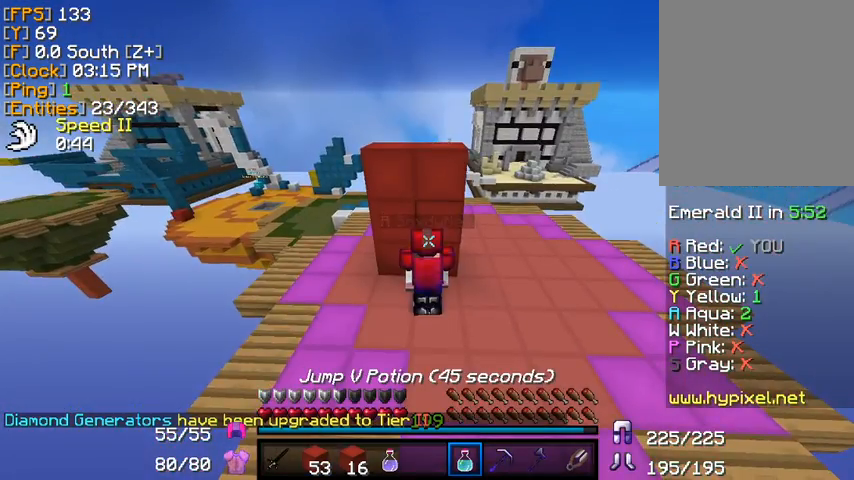
{"keys": [], "mouse": ["right"], "events": []}
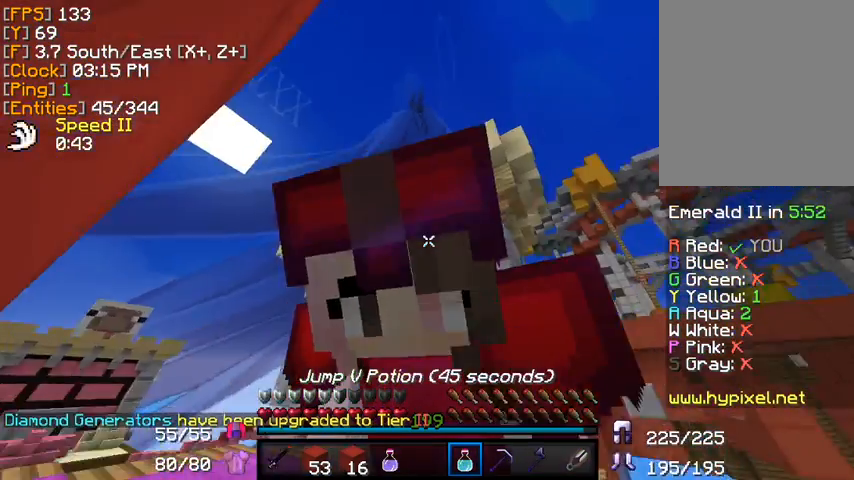
{"keys": [], "mouse": ["right"], "events": []}
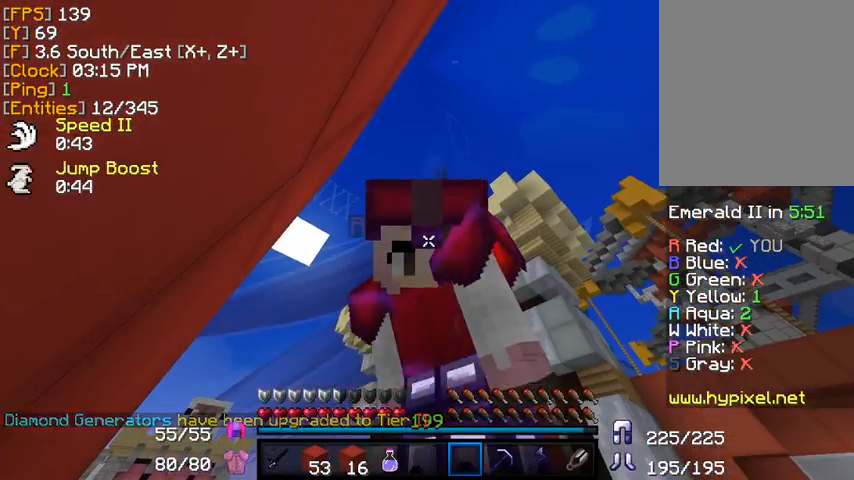
{"keys": [], "mouse": ["right"], "events": []}
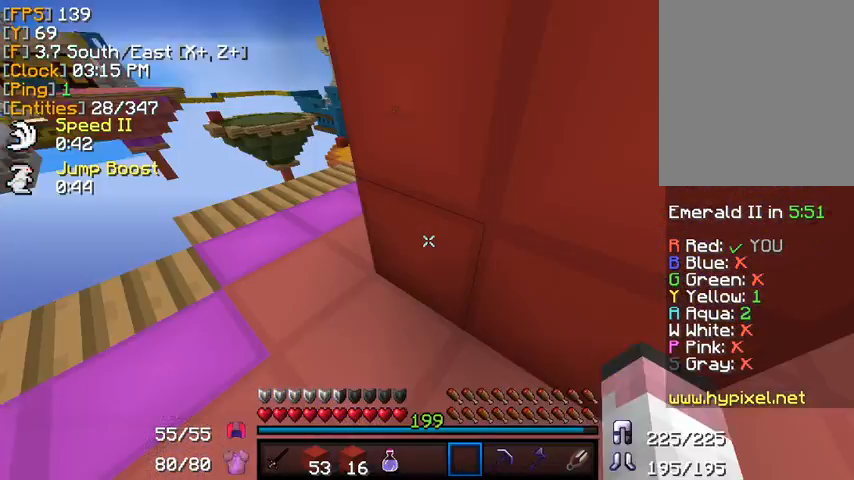
{"keys": ["w"], "mouse": ["right"], "events": [[440, "w", "down"]]}
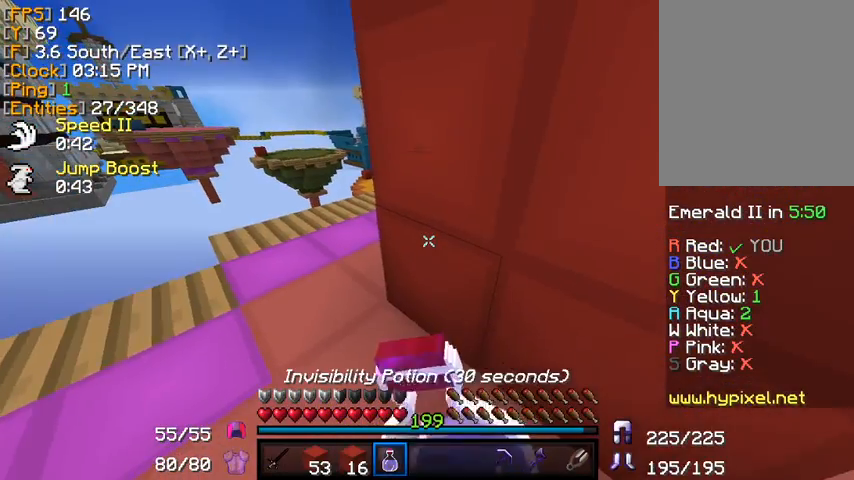
{"keys": ["a", "w"], "mouse": ["right"], "events": [[40, "a", "down"]]}
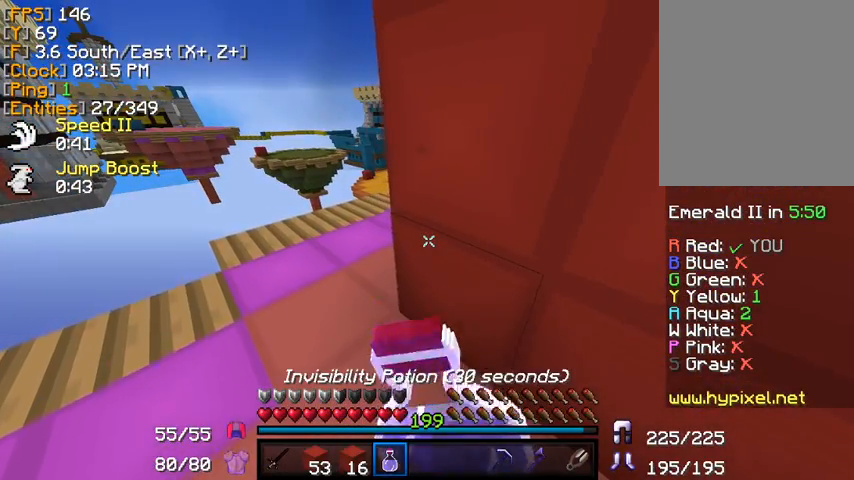
{"keys": ["a", "w"], "mouse": ["right"], "events": []}
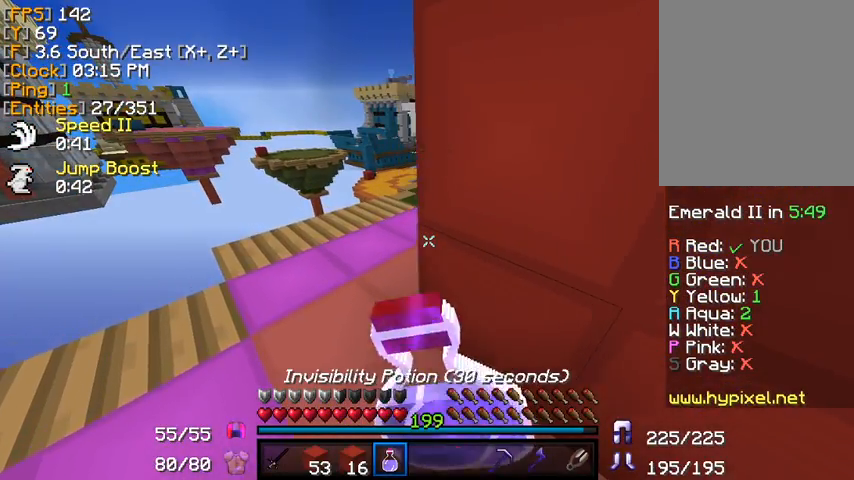
{"keys": ["a", "w"], "mouse": ["right"], "events": []}
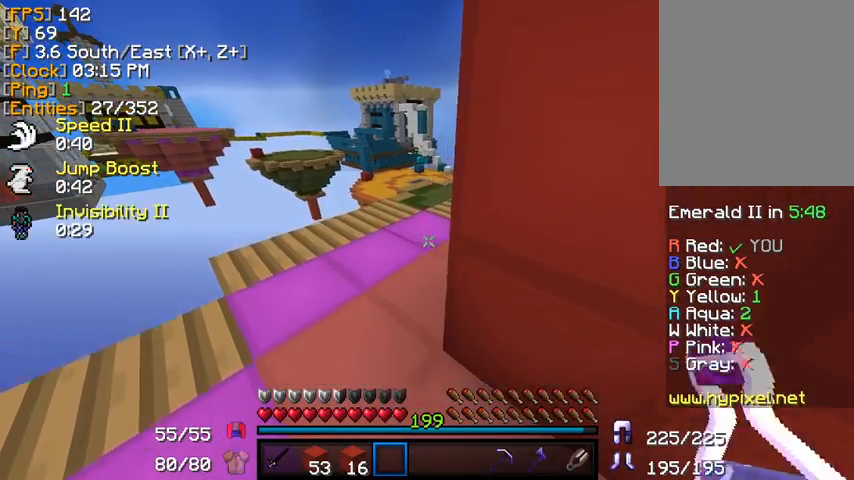
{"keys": ["d", "w"], "mouse": [], "events": [[40, "mouse_right", "up"], [200, "a", "up"], [320, "d", "down"]]}
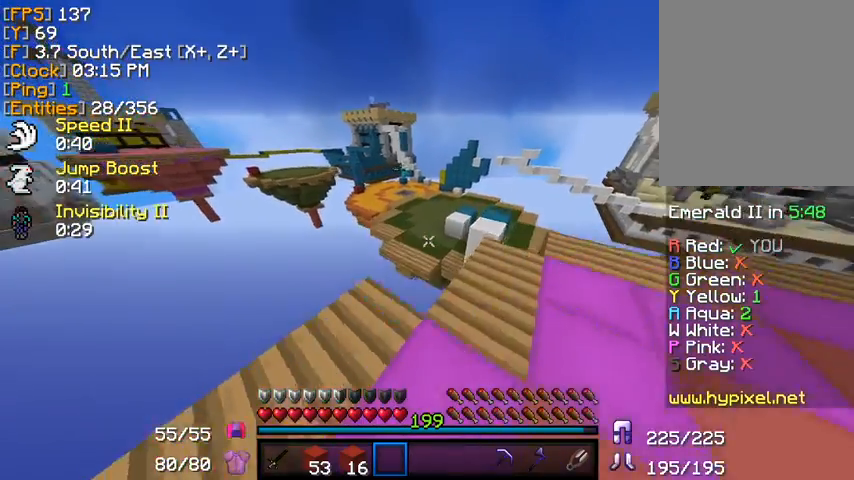
{"keys": ["w"], "mouse": [], "events": [[120, "d", "up"], [360, "d", "down"], [440, "d", "up"]]}
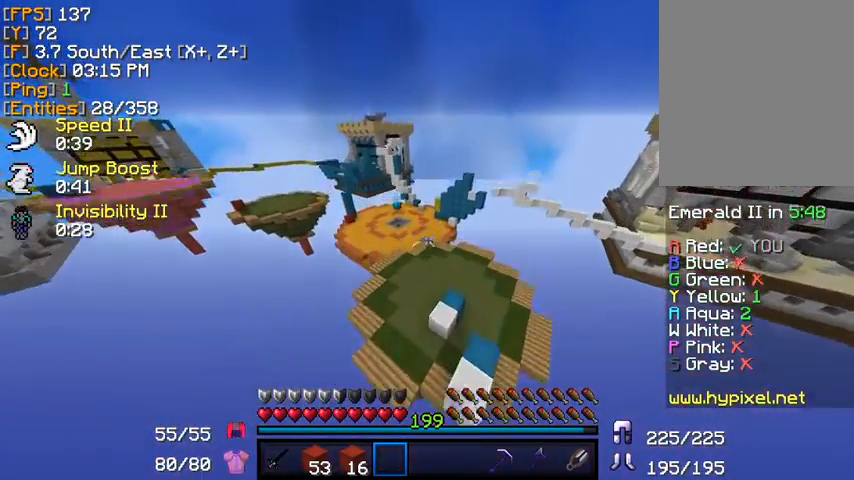
{"keys": ["w"], "mouse": [], "events": []}
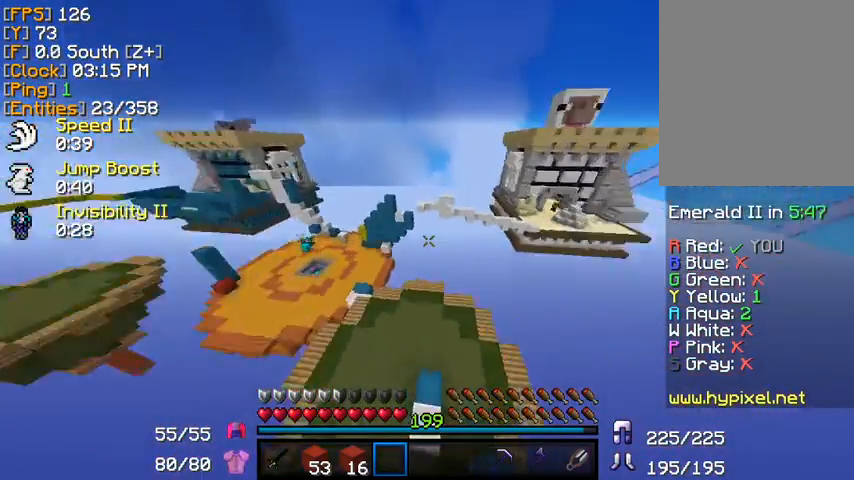
{"keys": ["a", "w"], "mouse": [], "events": [[120, "a", "down"]]}
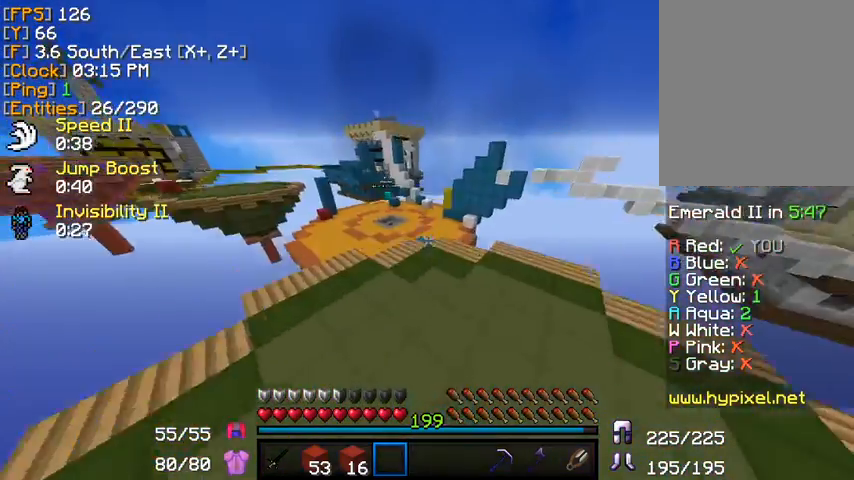
{"keys": ["w"], "mouse": [], "events": [[240, "a", "up"]]}
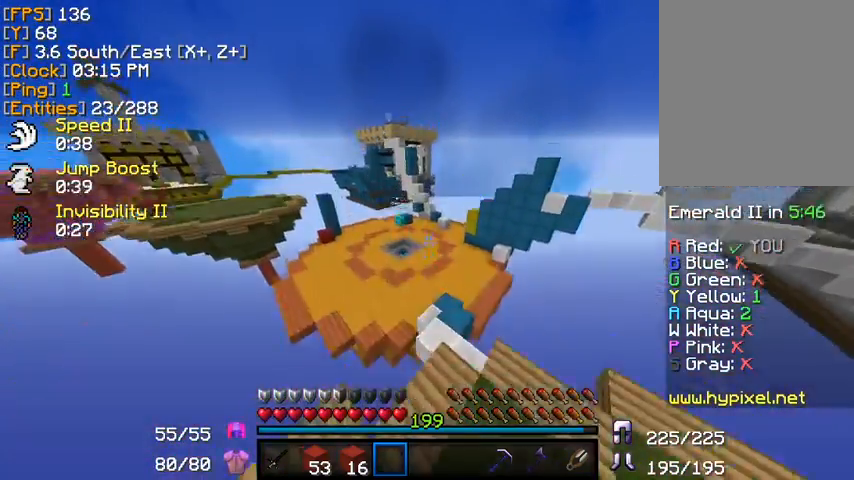
{"keys": ["w"], "mouse": [], "events": []}
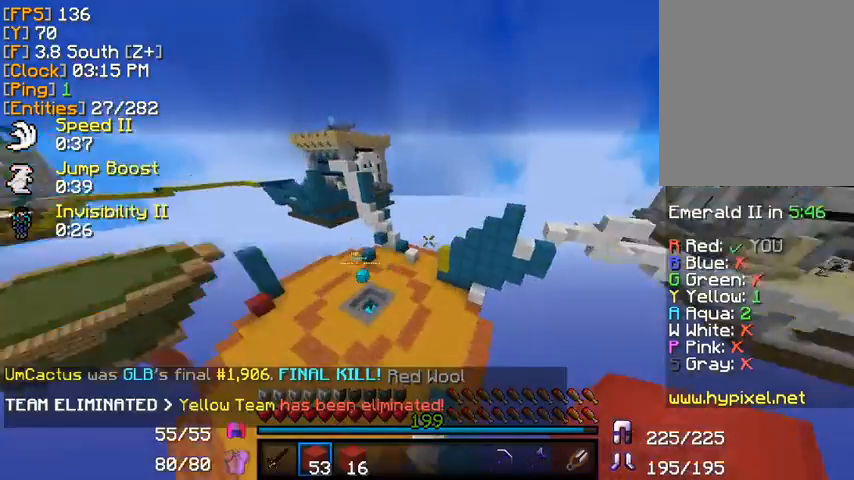
{"keys": ["w"], "mouse": []}
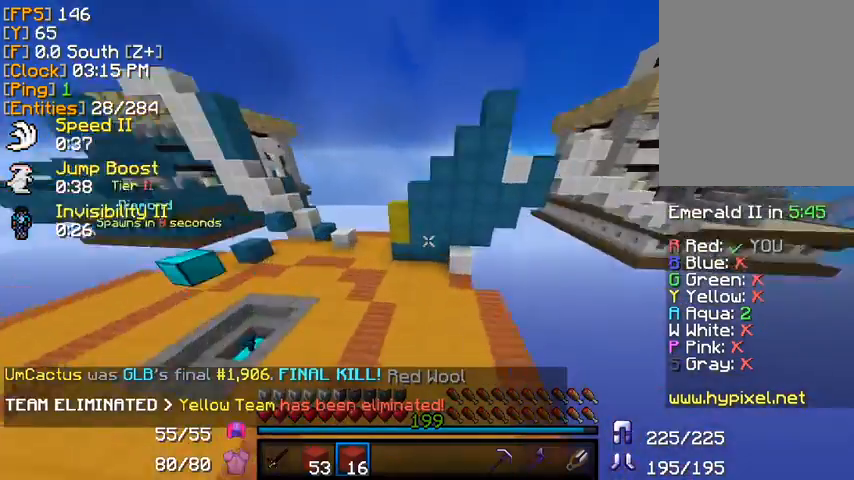
{"keys": ["w"], "mouse": [], "events": []}
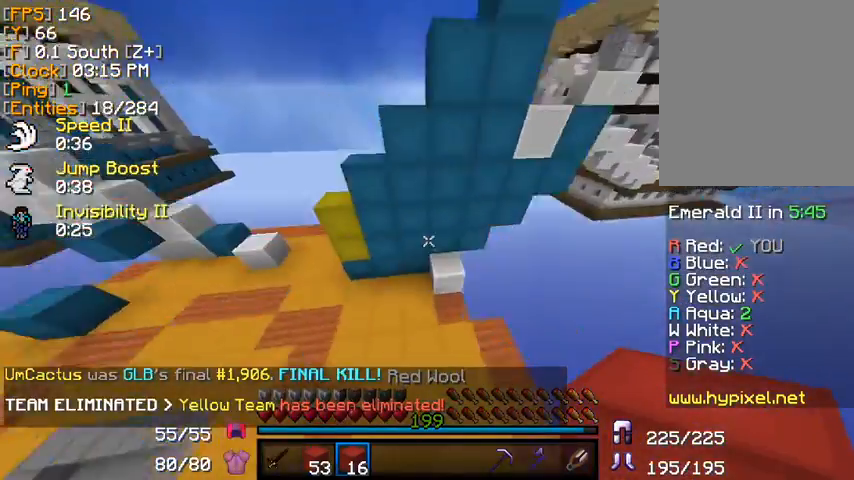
{"keys": [], "mouse": [], "events": [[320, "mouse_right", "down"], [400, "w", "up"], [440, "mouse_right", "up"]]}
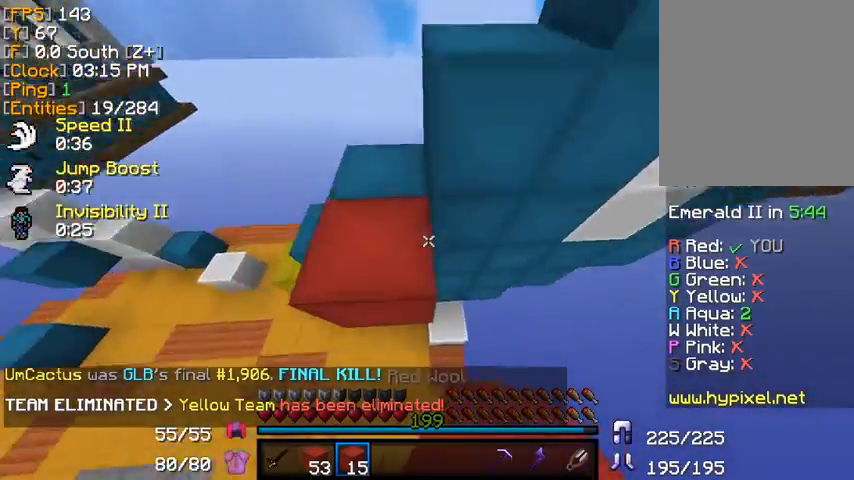
{"keys": [], "mouse": [], "events": []}
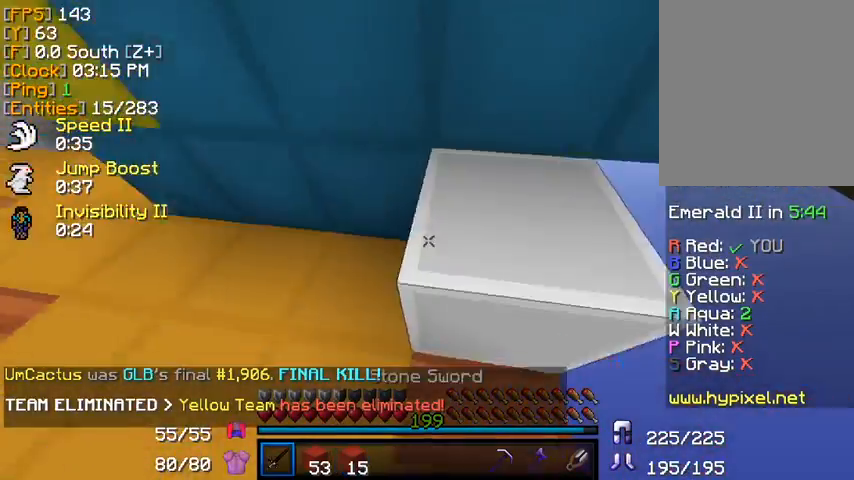
{"keys": ["w"], "mouse": [], "events": [[320, "w", "down"]]}
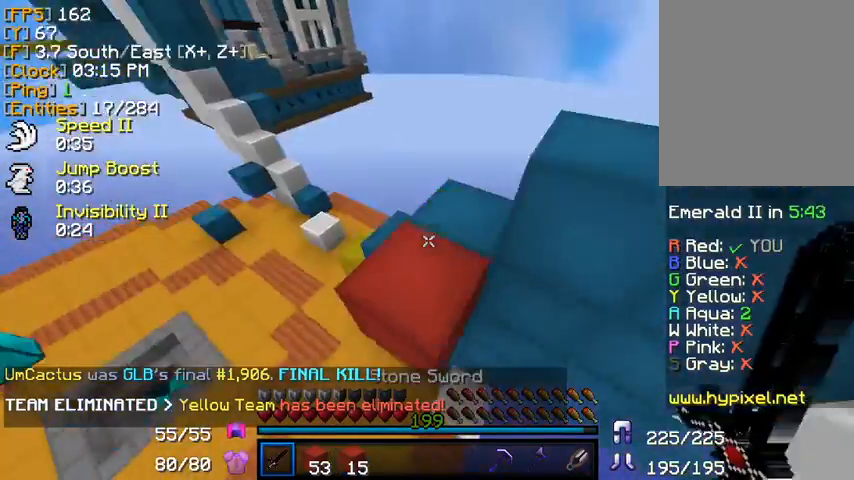
{"keys": [], "mouse": [], "events": [[320, "w", "up"]]}